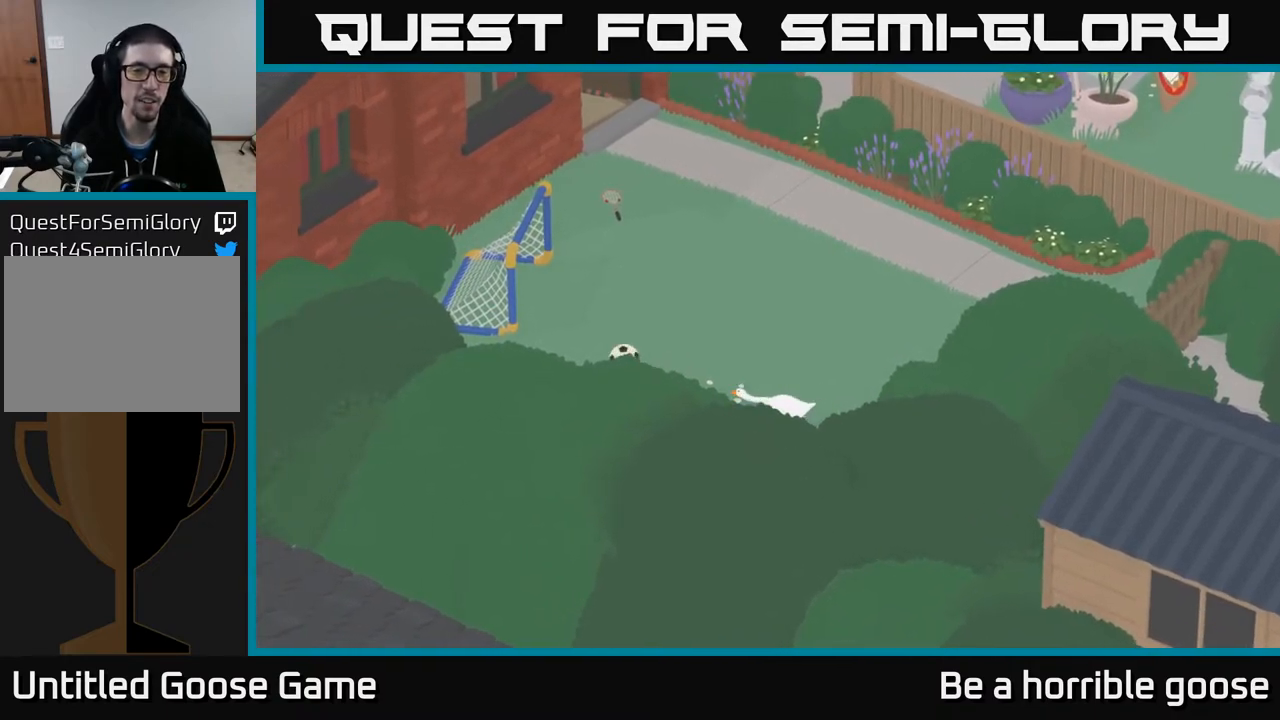
Gameplay with a controller (Xbox layout); each line is a JSON object with the inputs held at the frame after it. "events" lists button and stick changes between this image and that frame as [ms after this image, input, new state], when the widget could be followed in between.
{"buttons": ["L2"], "left_stick": "left", "right_stick": "center", "events": [[133, "left_stick", "left"]]}
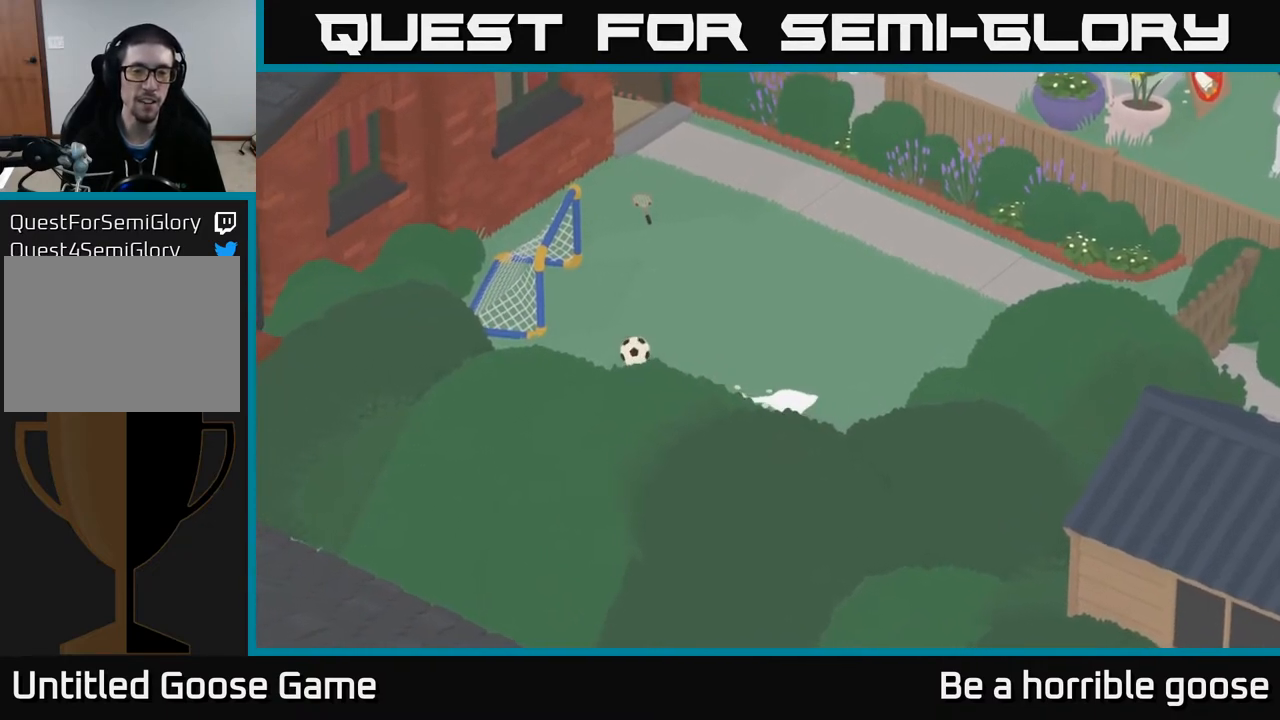
{"buttons": ["L2"], "left_stick": "up", "right_stick": "center", "events": [[100, "left_stick", "up-left"], [267, "left_stick", "up"]]}
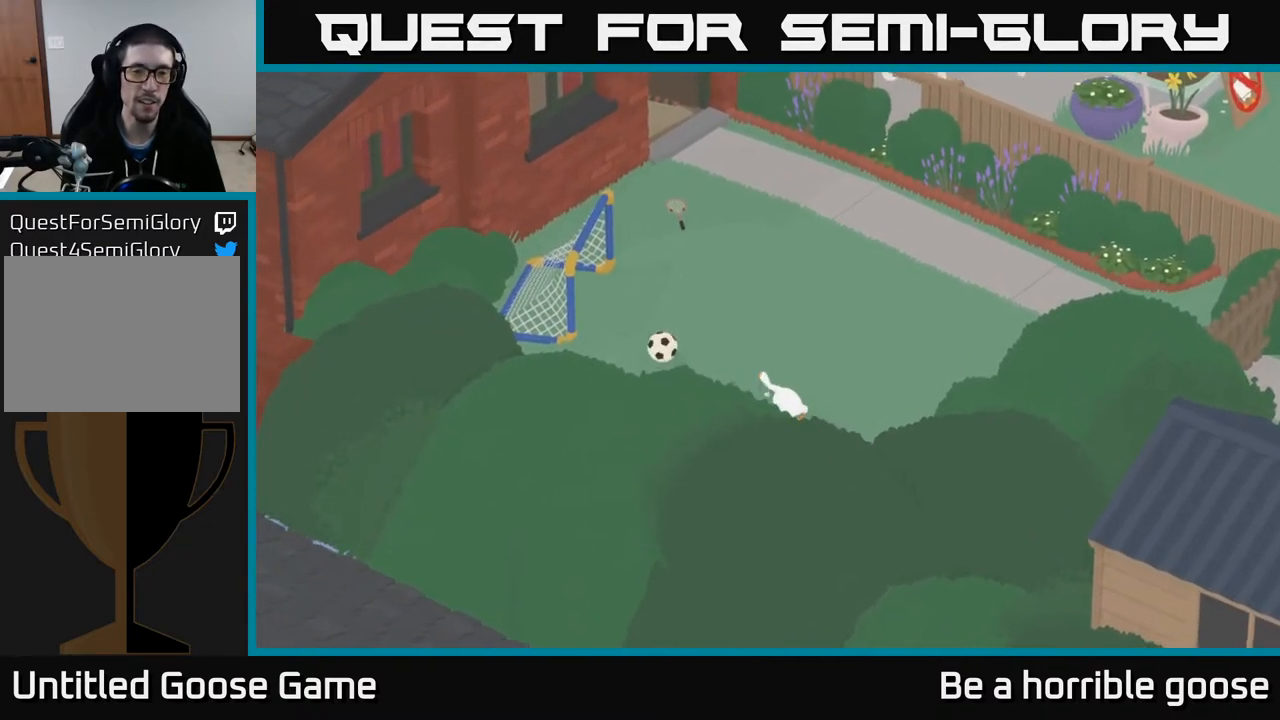
{"buttons": [], "left_stick": "up-right", "right_stick": "center", "events": [[333, "left_stick", "up-right"], [433, "L2", "up"]]}
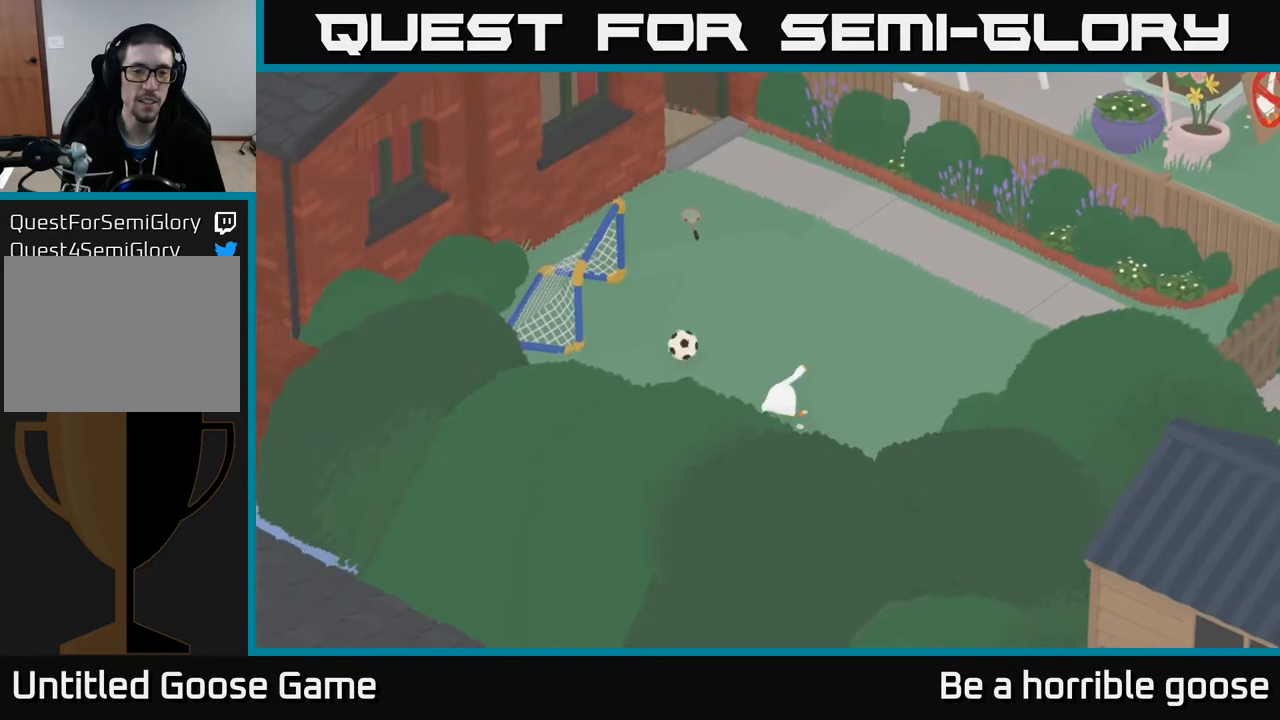
{"buttons": [], "left_stick": "left", "right_stick": "center", "events": [[33, "A", "down"], [250, "A", "up"], [400, "left_stick", "up-left"], [500, "left_stick", "left"]]}
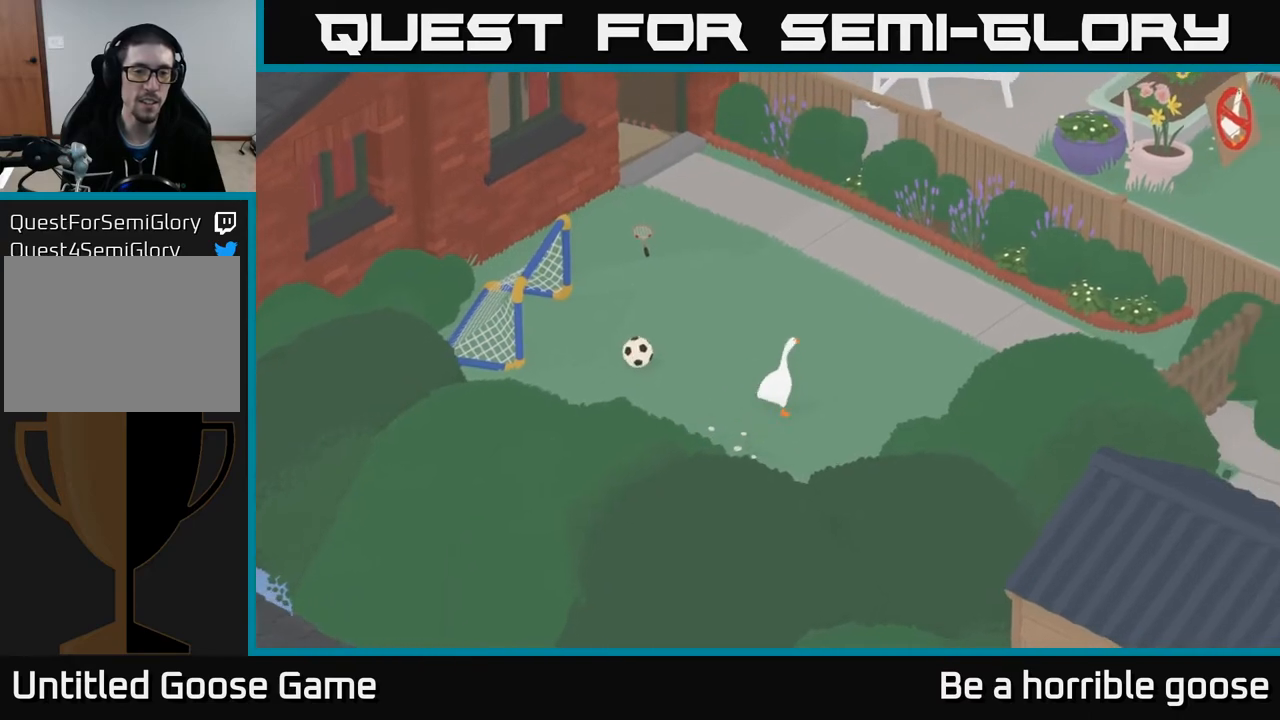
{"buttons": ["L2"], "left_stick": "center", "right_stick": "center", "events": [[250, "left_stick", "center"], [283, "L2", "down"]]}
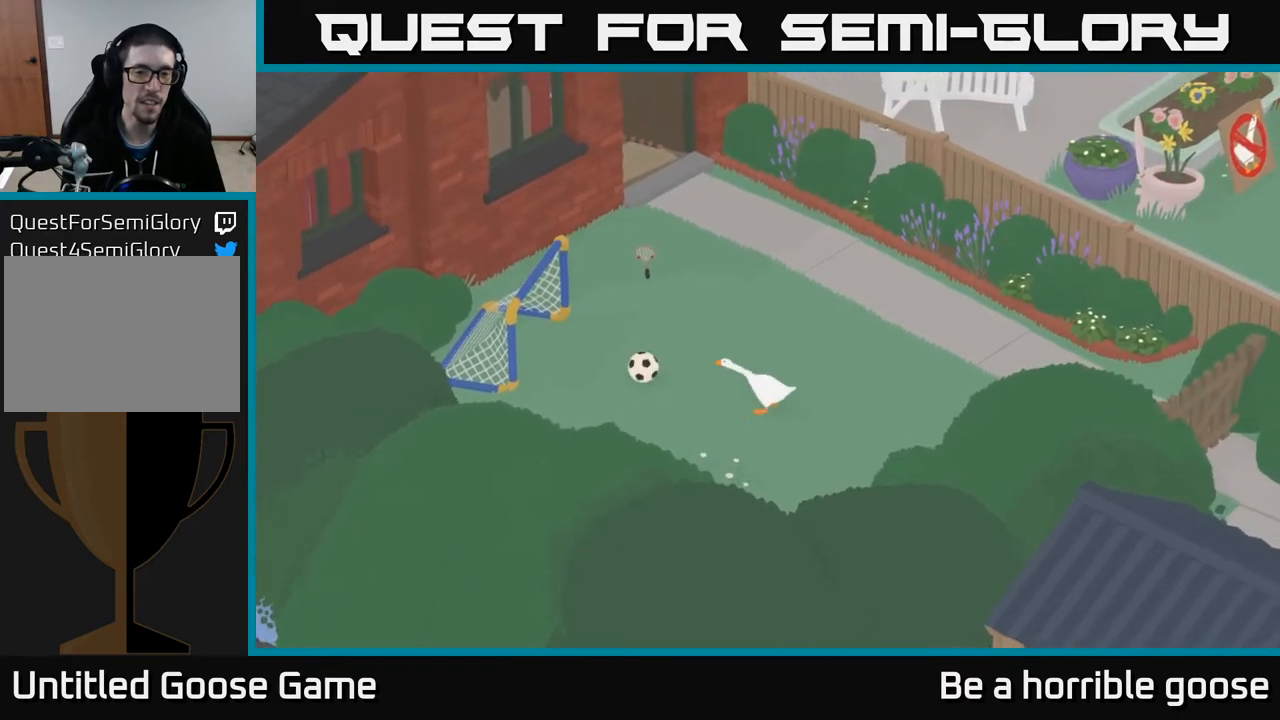
{"buttons": ["L2"], "left_stick": "up", "right_stick": "center", "events": [[133, "left_stick", "up"]]}
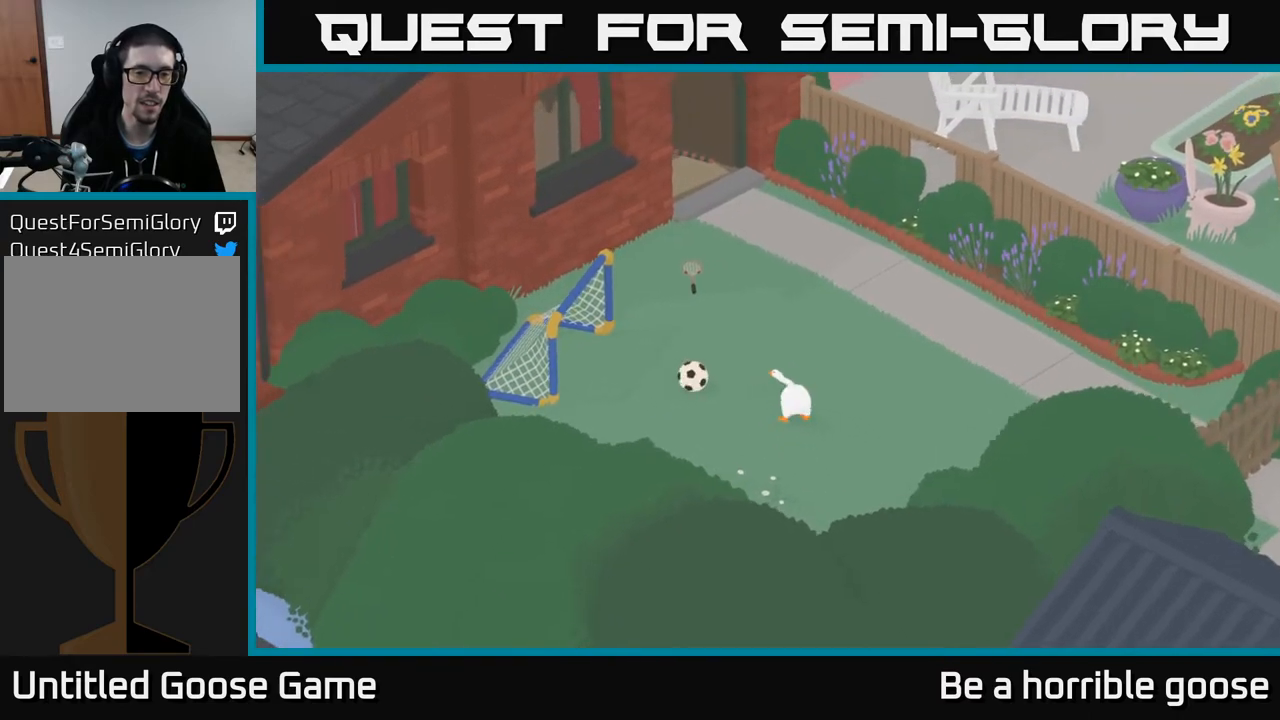
{"buttons": ["L2"], "left_stick": "left", "right_stick": "center", "events": [[233, "left_stick", "up-left"], [417, "left_stick", "left"]]}
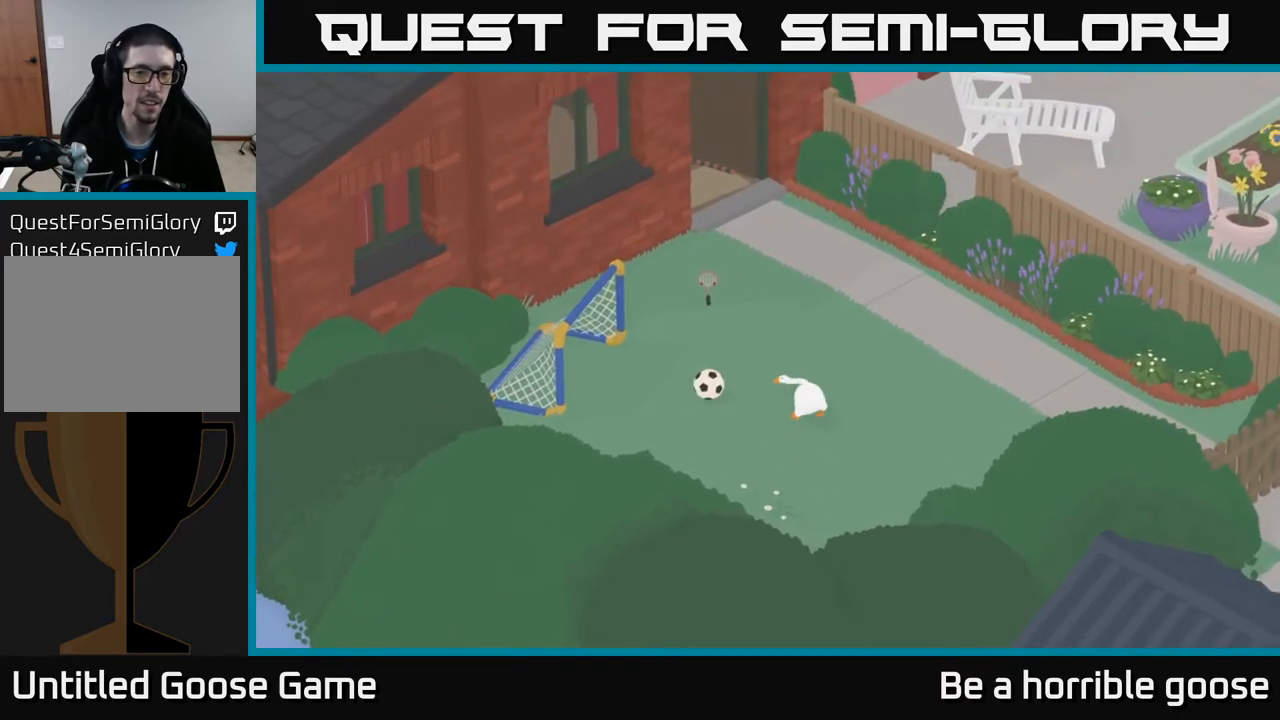
{"buttons": ["B", "L2"], "left_stick": "left", "right_stick": "center", "events": [[50, "left_stick", "center"], [150, "left_stick", "left"], [433, "B", "down"]]}
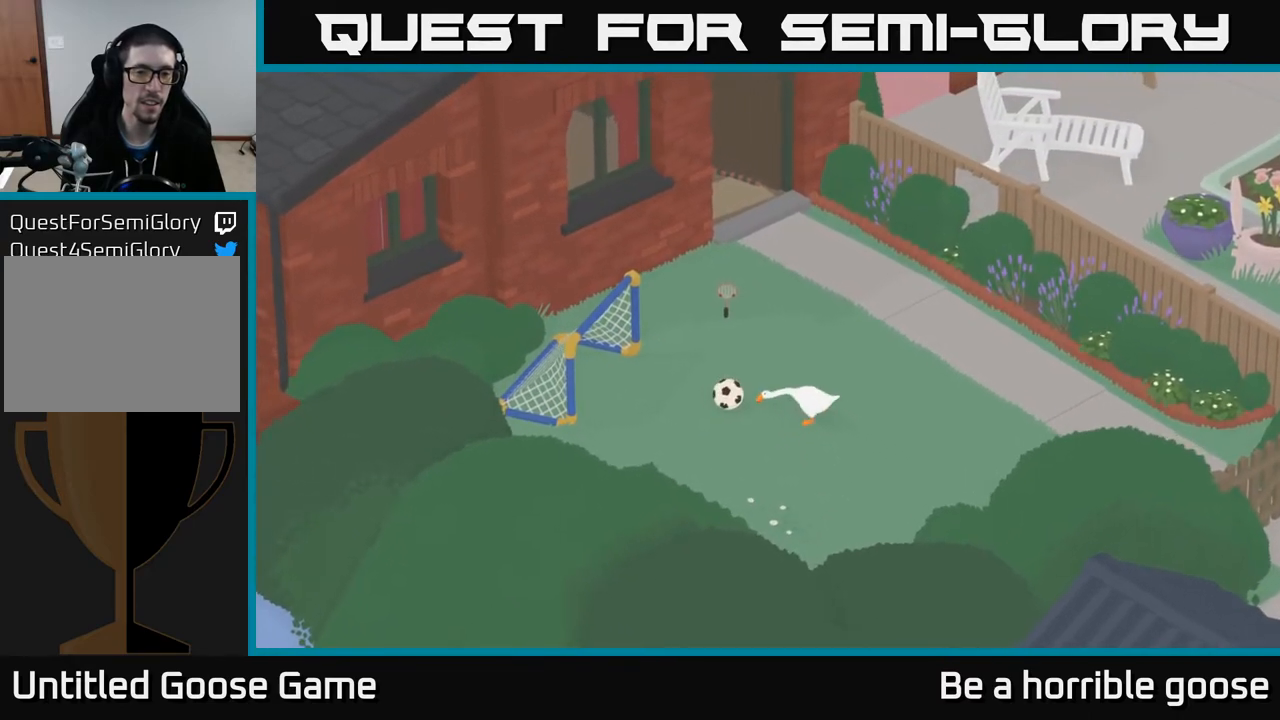
{"buttons": ["L2"], "left_stick": "left", "right_stick": "center", "events": [[17, "B", "up"], [100, "left_stick", "center"], [350, "left_stick", "left"]]}
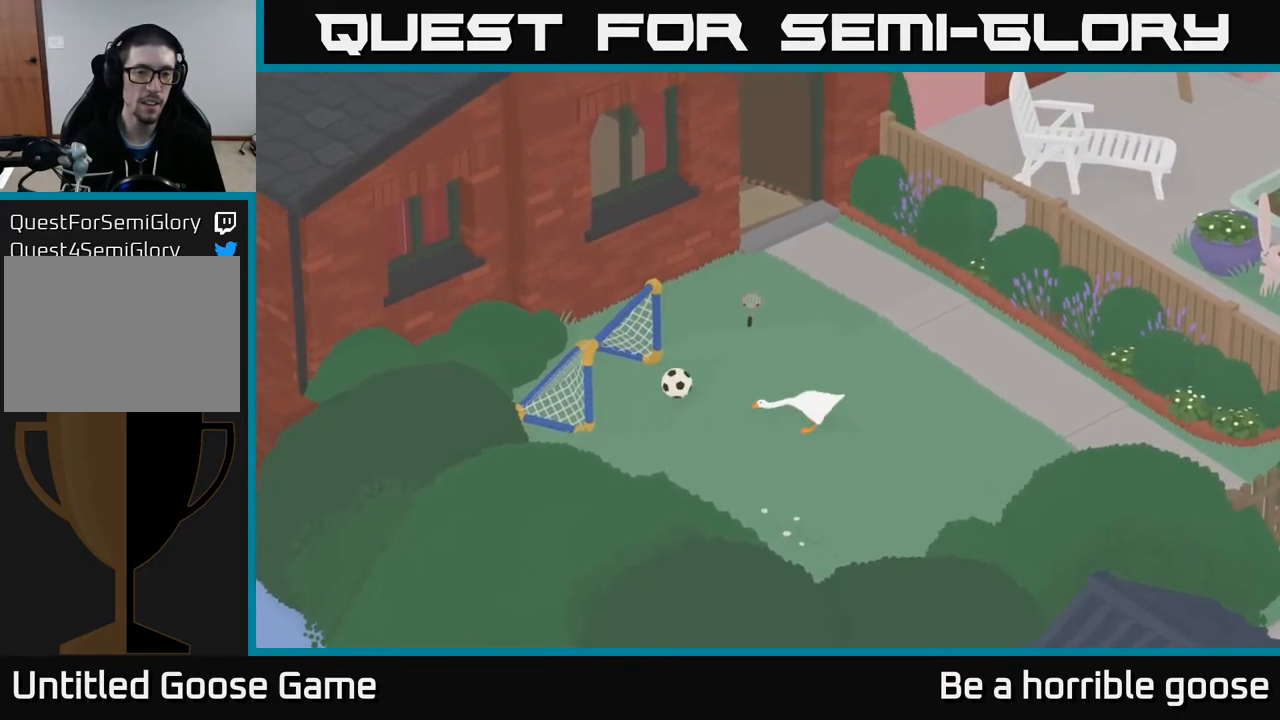
{"buttons": ["L2"], "left_stick": "up-left", "right_stick": "center", "events": [[167, "left_stick", "up-left"]]}
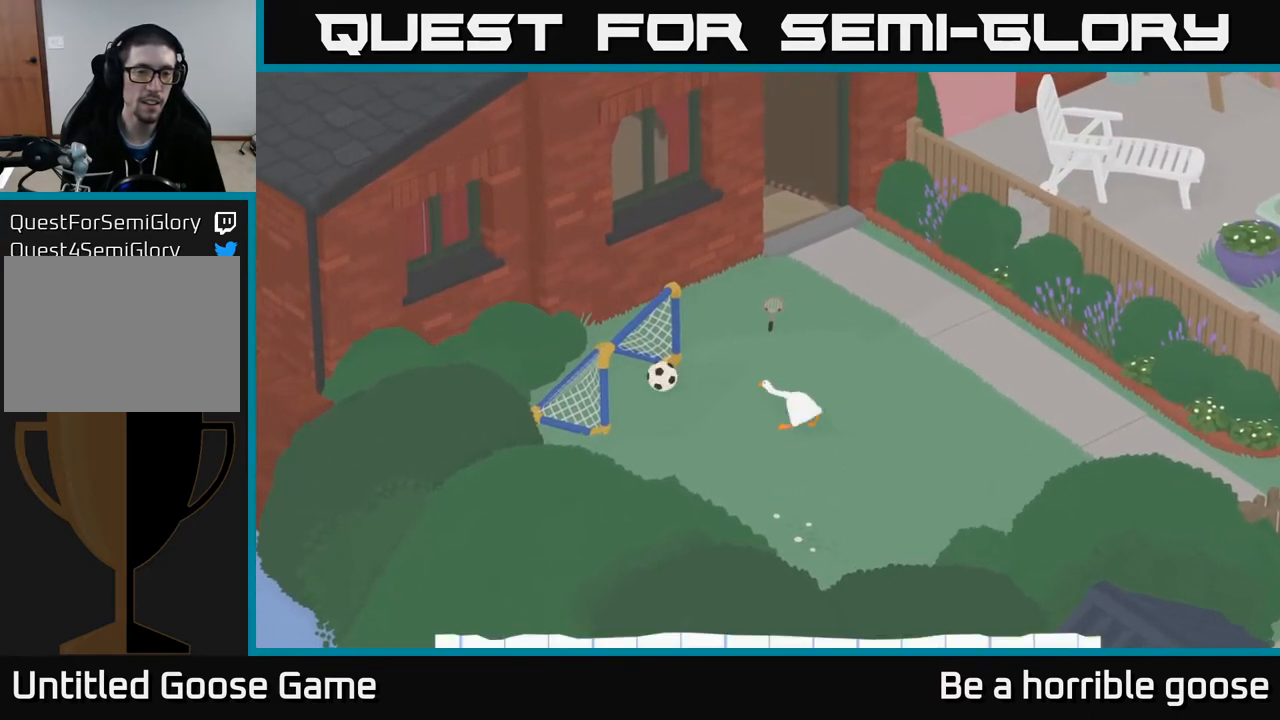
{"buttons": [], "left_stick": "center", "right_stick": "center", "events": [[433, "L2", "up"], [433, "left_stick", "center"]]}
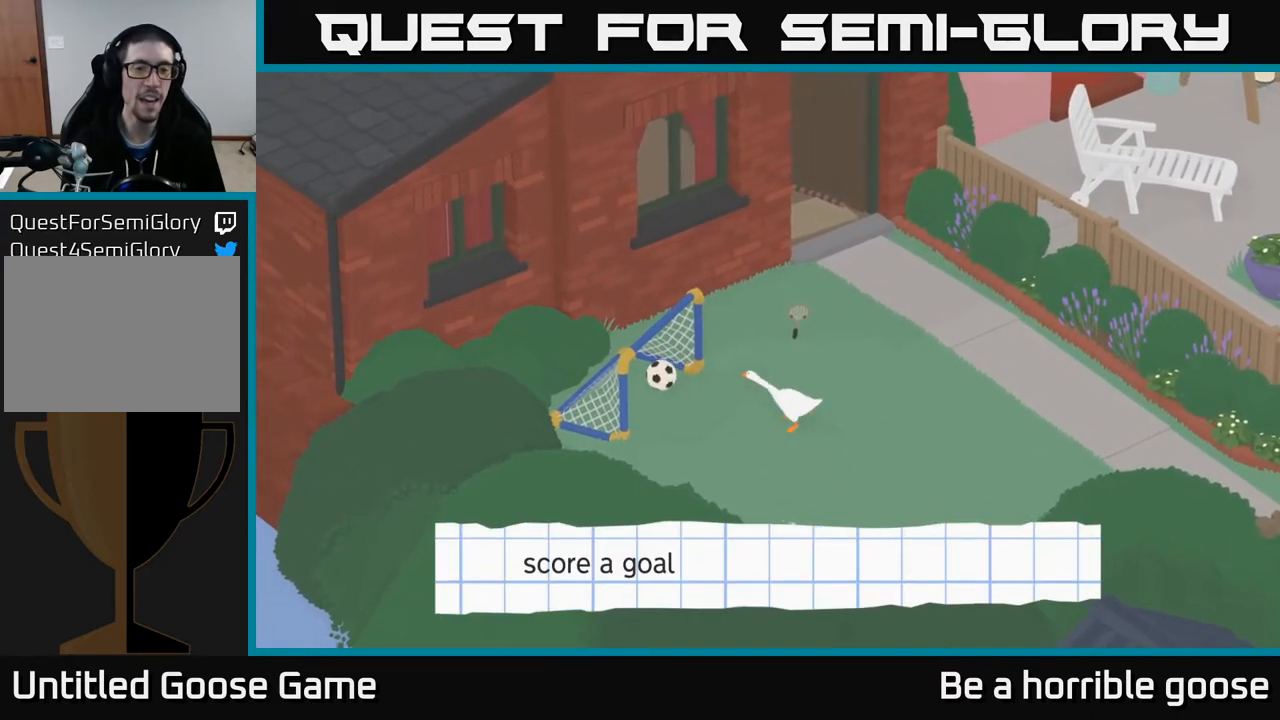
{"buttons": [], "left_stick": "center", "right_stick": "center", "events": []}
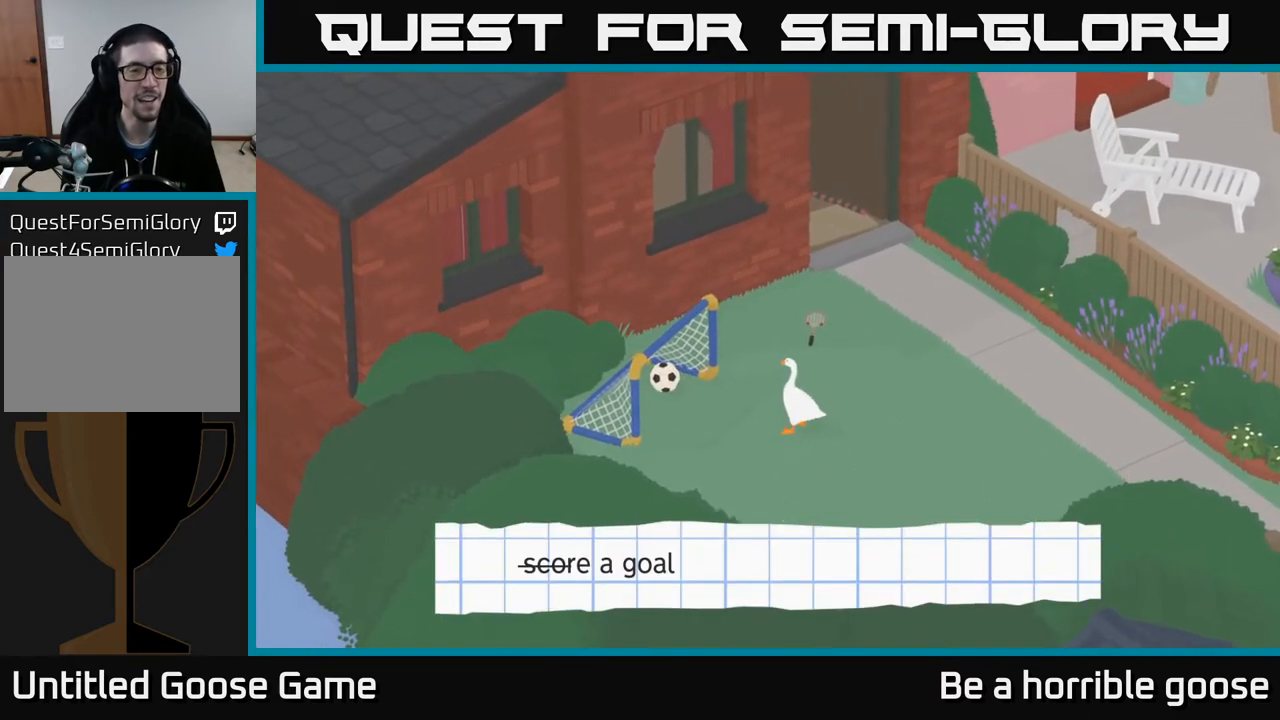
{"buttons": [], "left_stick": "center", "right_stick": "center", "events": [[67, "left_stick", "left"], [367, "left_stick", "up-left"], [483, "left_stick", "center"]]}
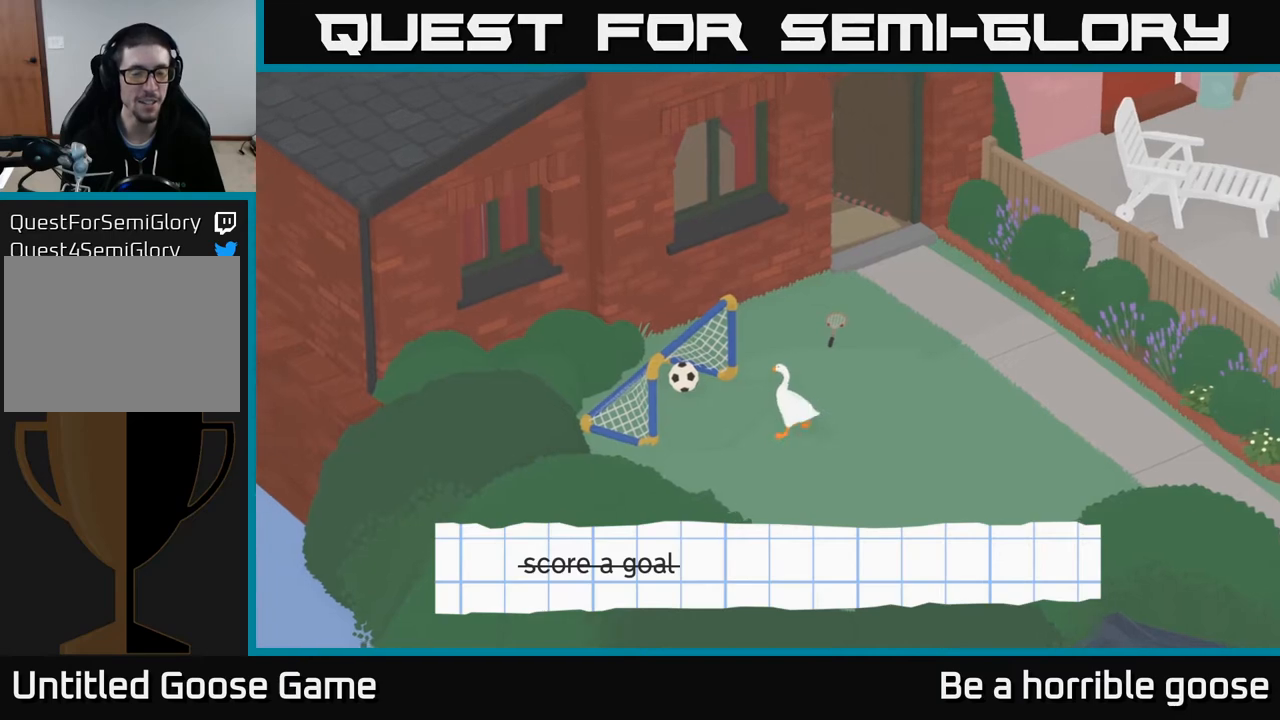
{"buttons": [], "left_stick": "up-right", "right_stick": "center", "events": [[250, "left_stick", "right"], [333, "left_stick", "up-right"]]}
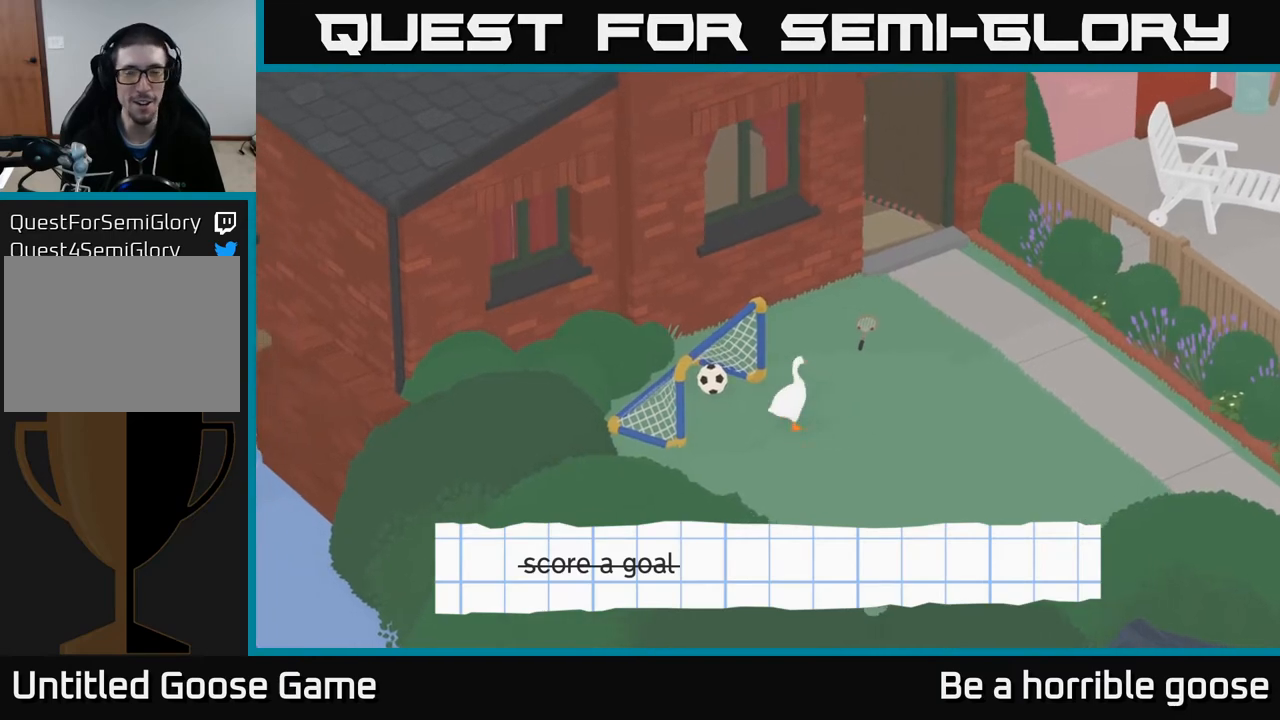
{"buttons": [], "left_stick": "up-right", "right_stick": "center", "events": []}
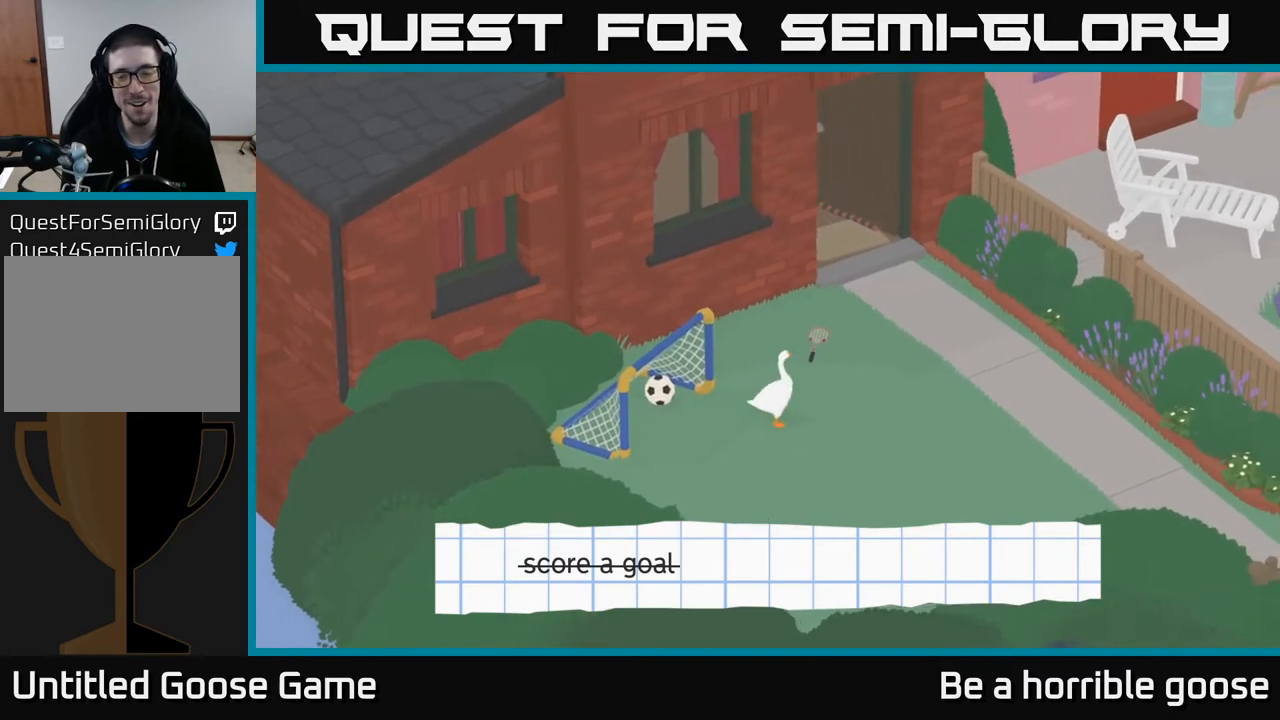
{"buttons": [], "left_stick": "up-right", "right_stick": "center", "events": []}
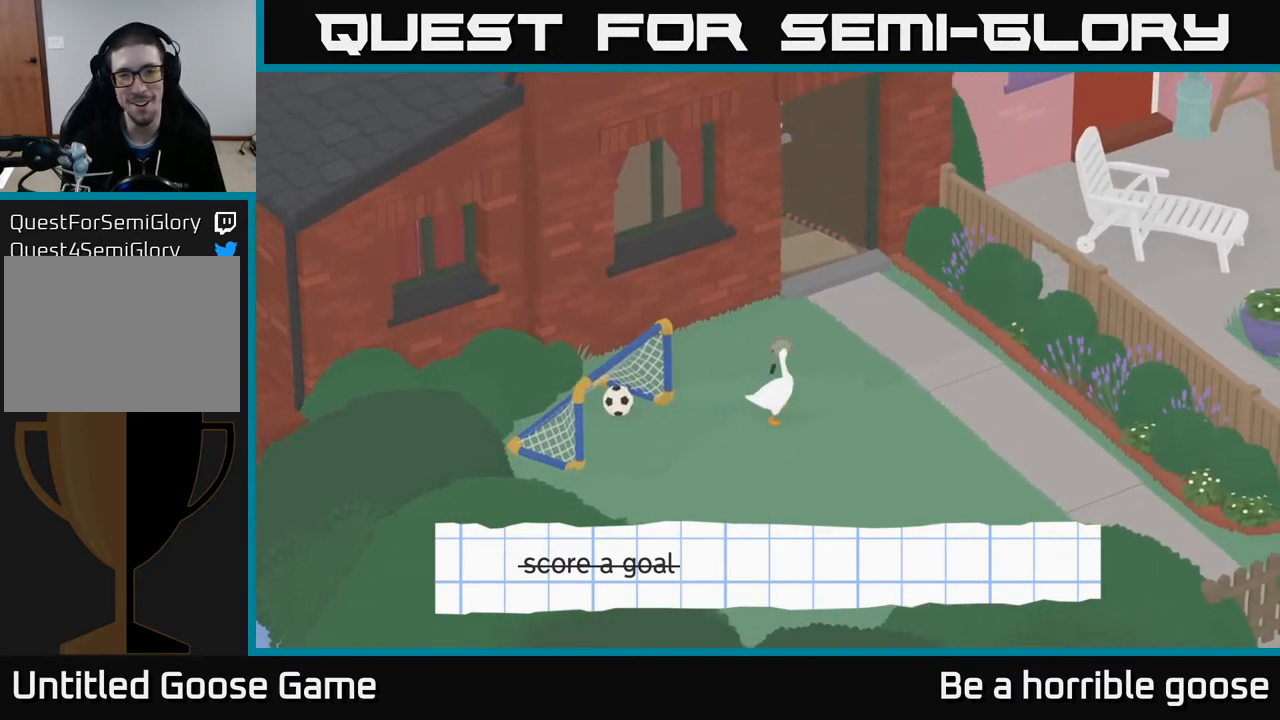
{"buttons": [], "left_stick": "up-right", "right_stick": "center", "events": []}
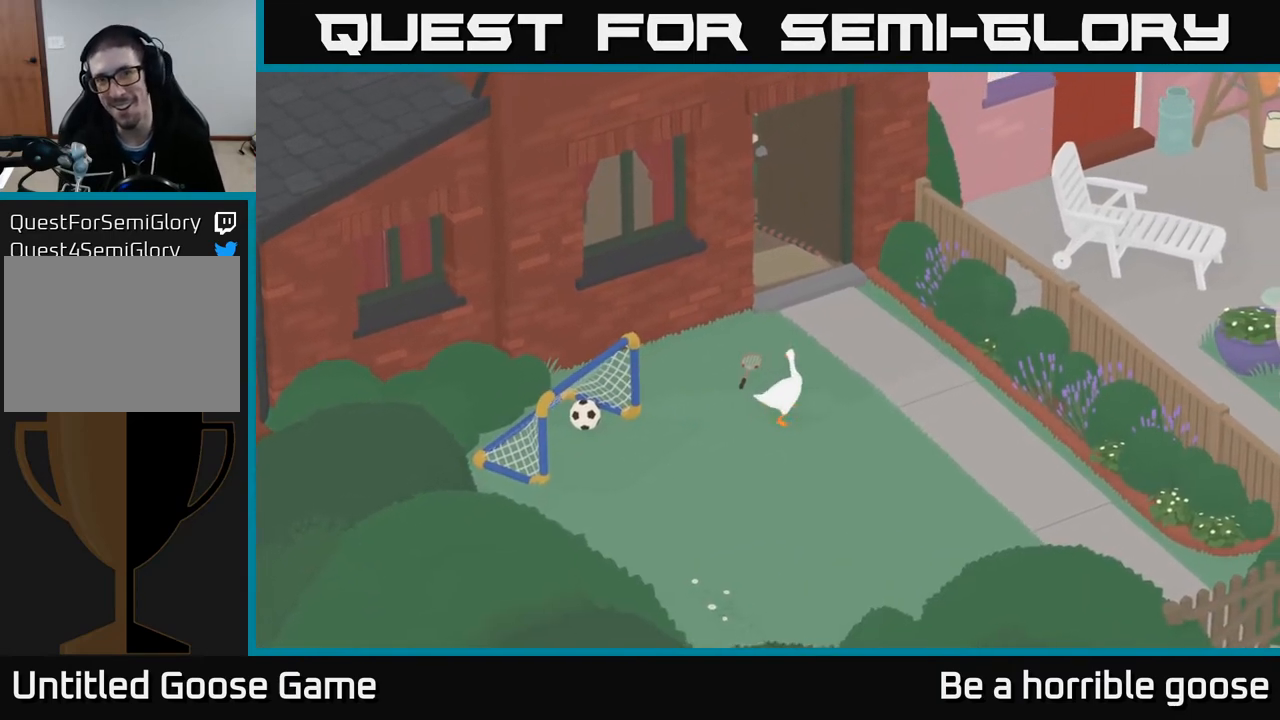
{"buttons": ["A"], "left_stick": "right", "right_stick": "center", "events": [[150, "A", "down"], [467, "left_stick", "right"]]}
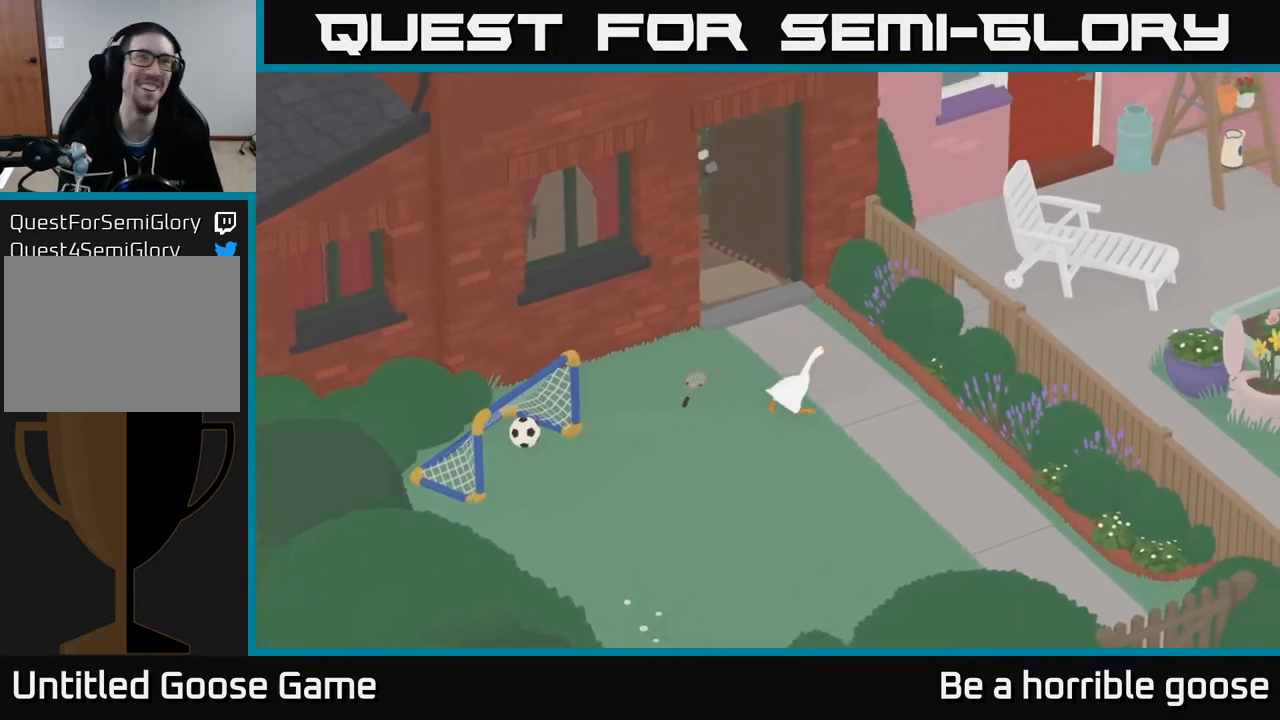
{"buttons": ["A"], "left_stick": "up-right", "right_stick": "center", "events": [[133, "A", "up"], [267, "A", "down"], [300, "left_stick", "up-right"]]}
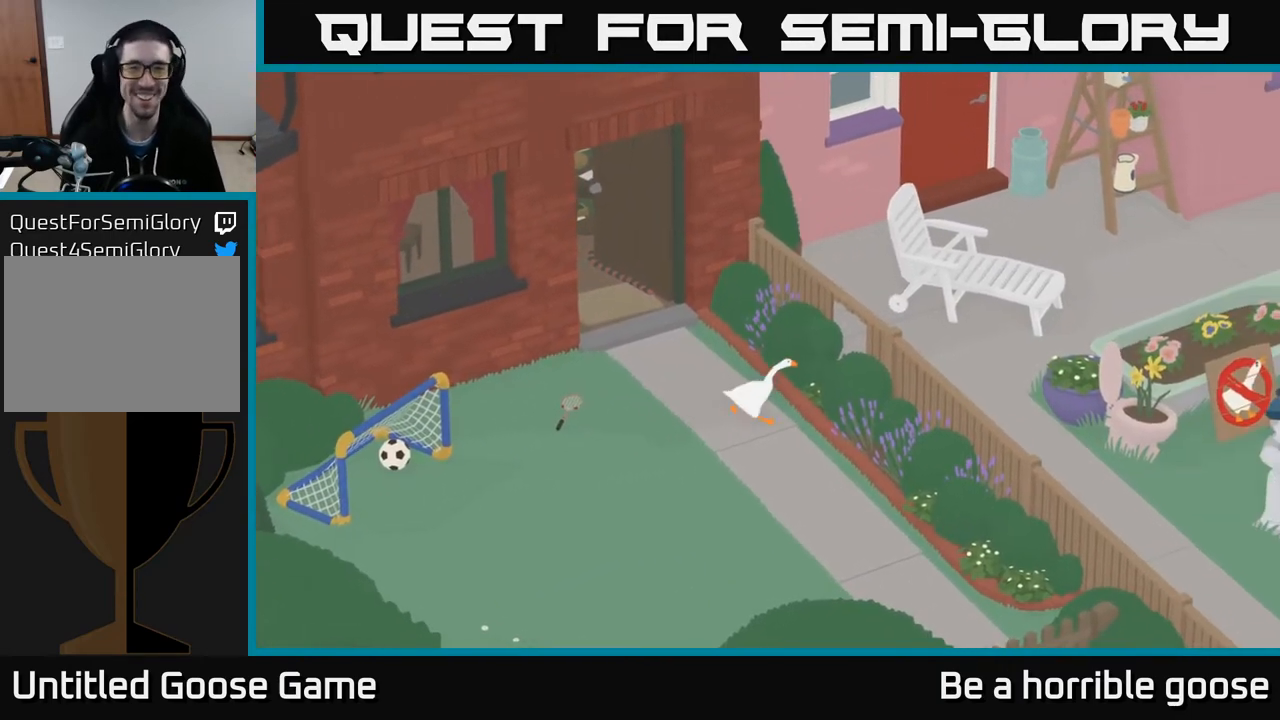
{"buttons": [], "left_stick": "up-right", "right_stick": "center", "events": [[467, "A", "up"]]}
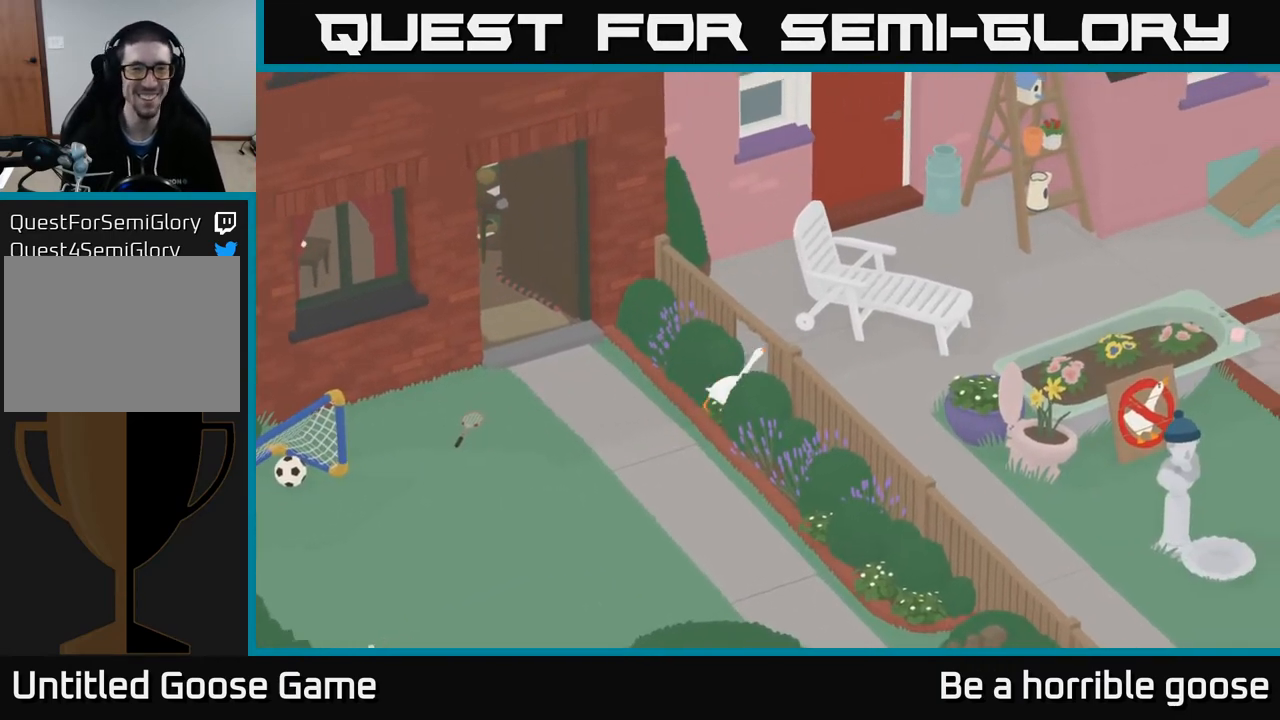
{"buttons": [], "left_stick": "down-left", "right_stick": "center", "events": [[217, "left_stick", "center"], [383, "left_stick", "down-left"]]}
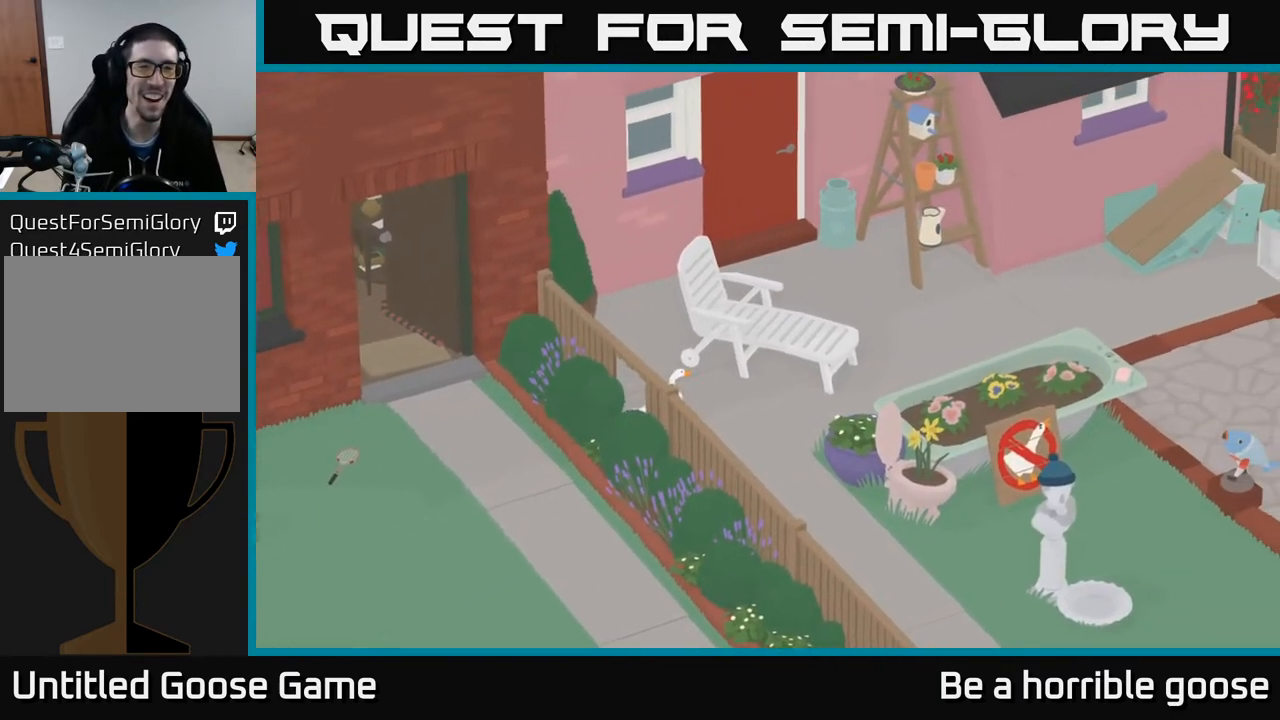
{"buttons": [], "left_stick": "up-left", "right_stick": "center", "events": [[400, "left_stick", "left"], [500, "left_stick", "up-left"]]}
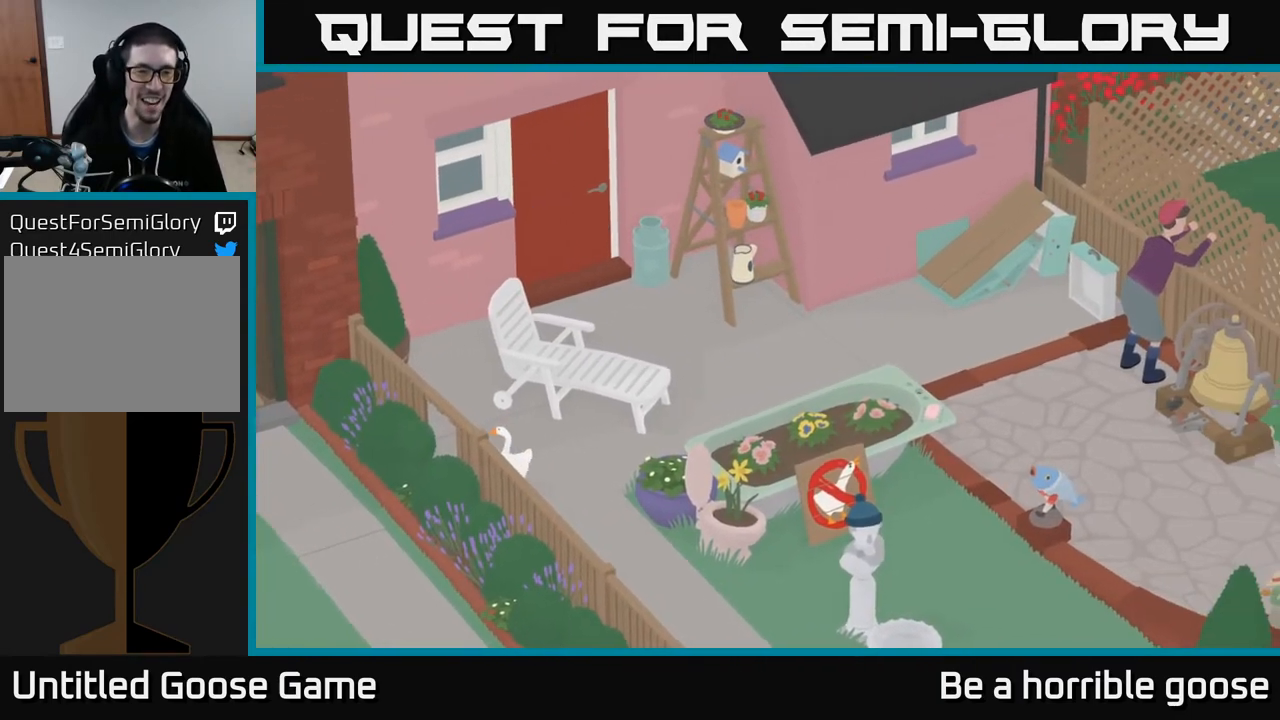
{"buttons": ["A"], "left_stick": "left", "right_stick": "center", "events": [[383, "left_stick", "left"], [433, "A", "down"]]}
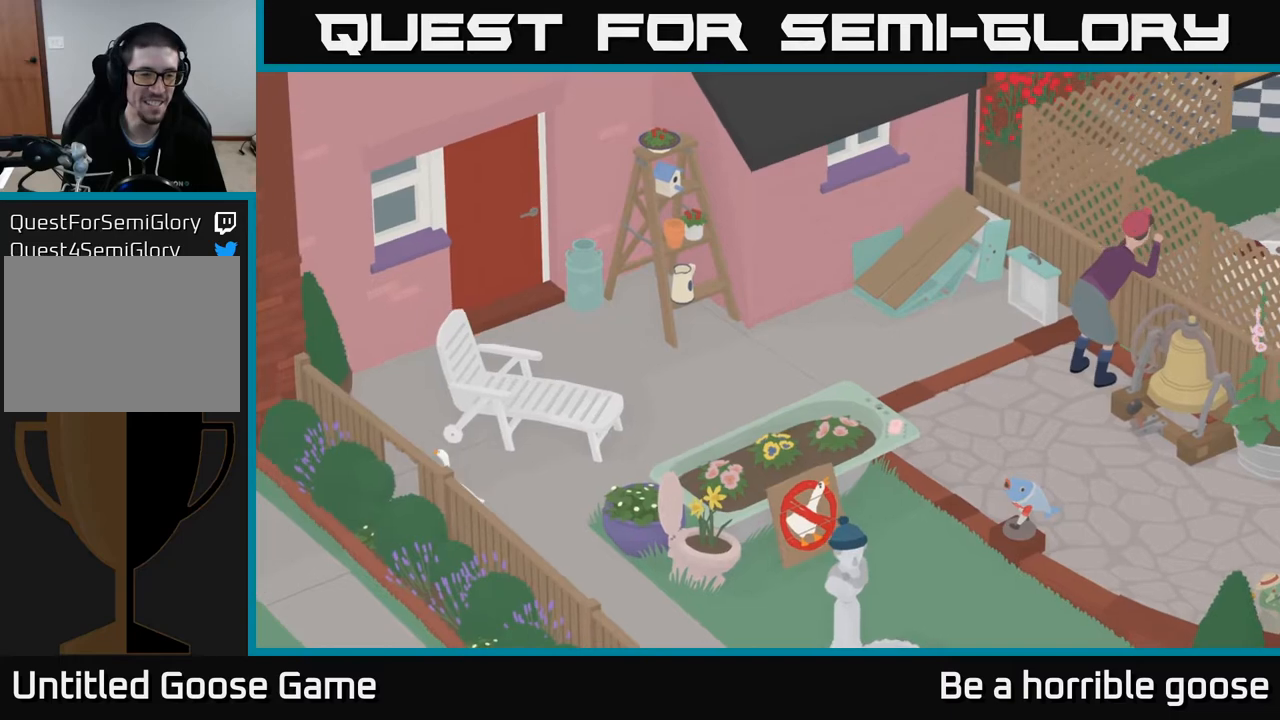
{"buttons": ["A"], "left_stick": "down-left", "right_stick": "center", "events": [[117, "left_stick", "down-left"], [267, "A", "up"], [433, "A", "down"]]}
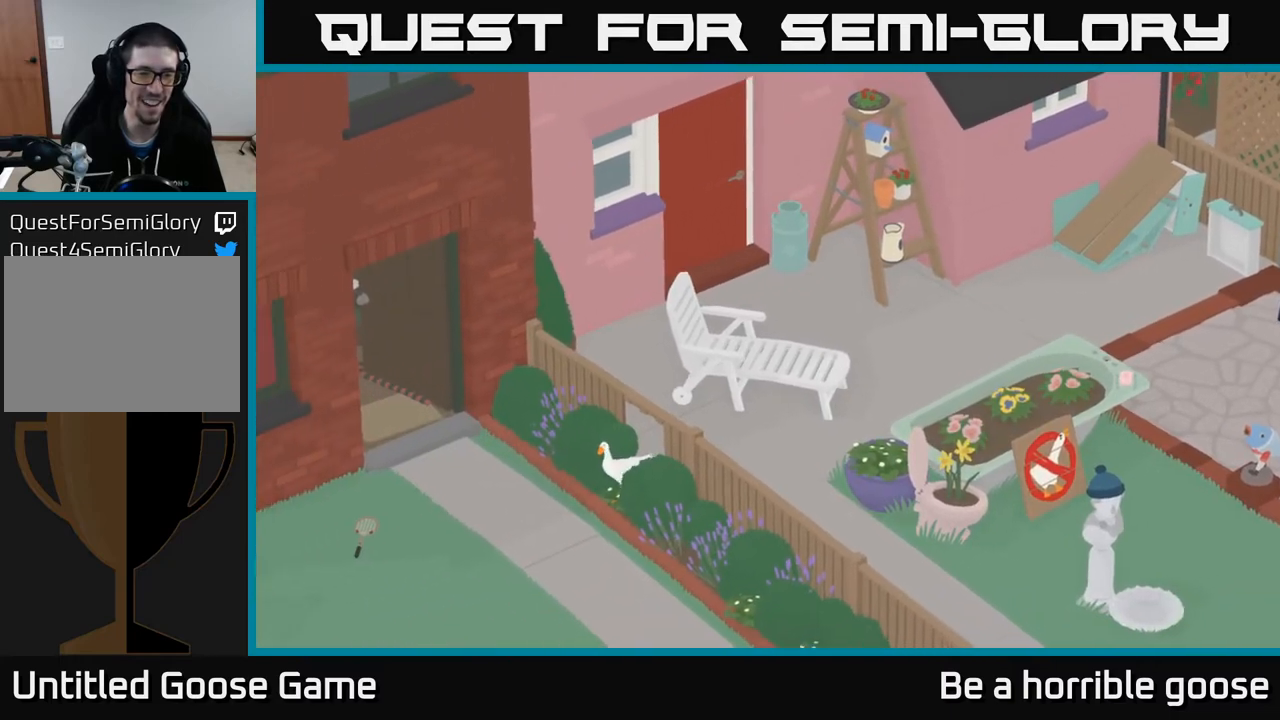
{"buttons": ["SELECT"], "left_stick": "center", "right_stick": "center", "events": [[200, "A", "up"], [283, "left_stick", "center"], [350, "SELECT", "down"]]}
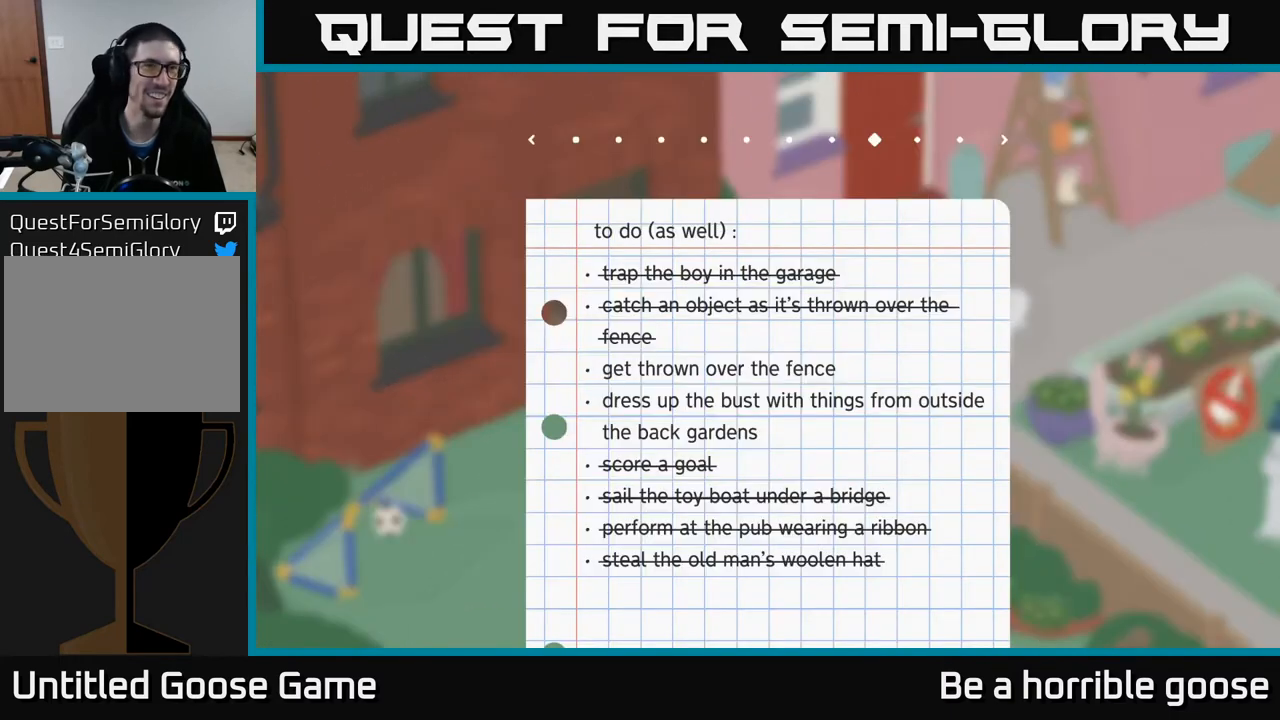
{"buttons": [], "left_stick": "center", "right_stick": "center", "events": [[17, "SELECT", "up"]]}